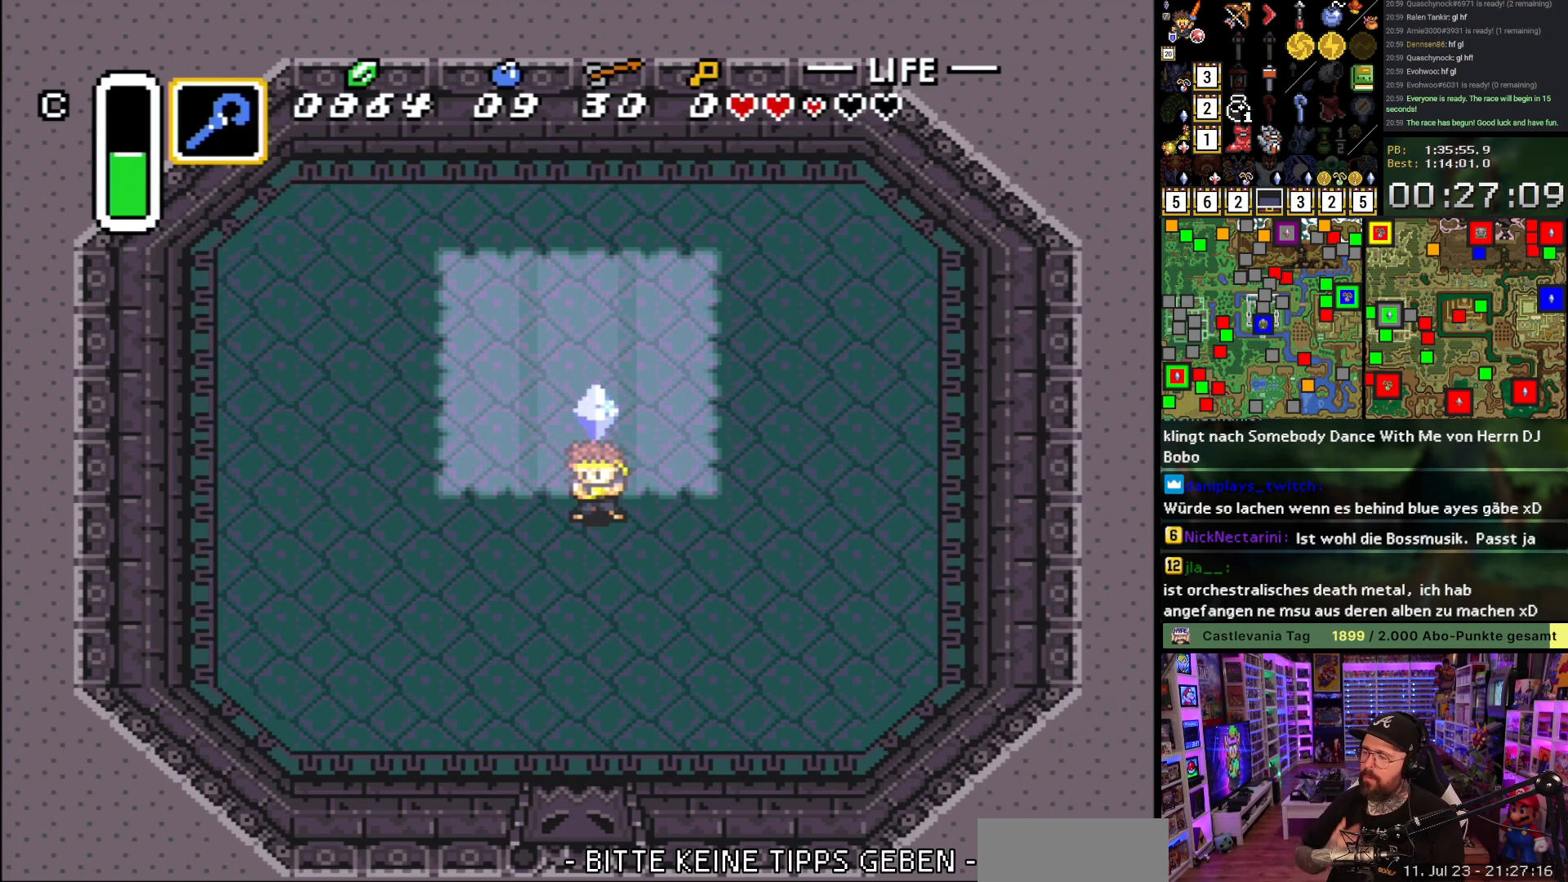
Gameplay with a controller (Nintendo layout); each line is a JSON object with the inputs held at the frame after it. "events" lists button and stick changes between this image and that frame as [ms after this image, input, new state], when the widget could be followed in between. Not read: L3 R3.
{"buttons": ["A"], "events": [[483, "A", "down"]]}
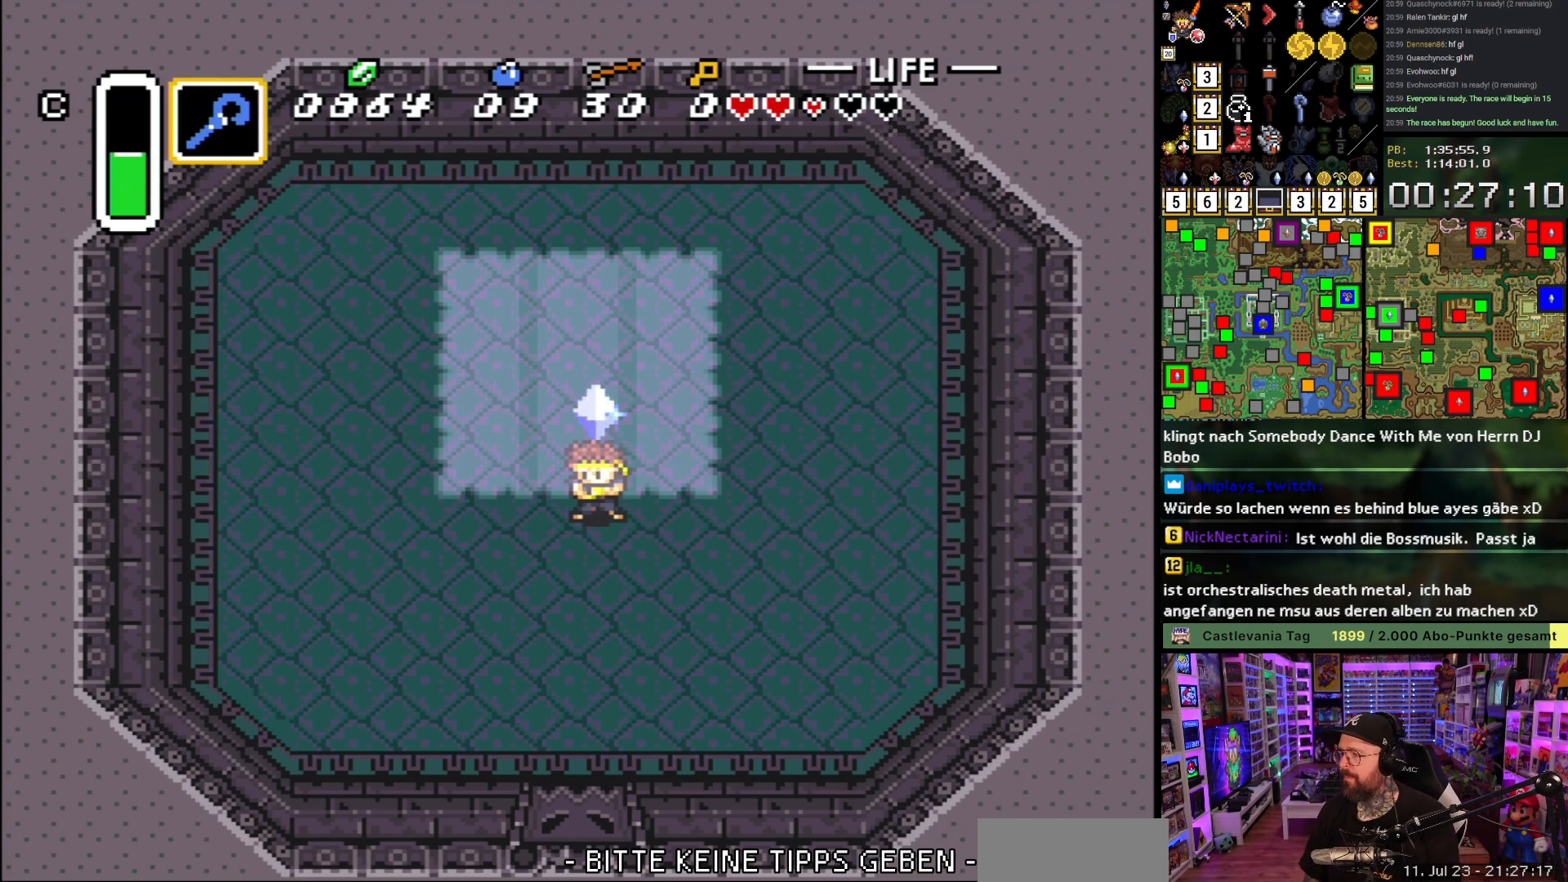
{"buttons": [], "events": [[83, "A", "up"], [167, "A", "down"], [250, "A", "up"], [350, "A", "down"], [450, "A", "up"]]}
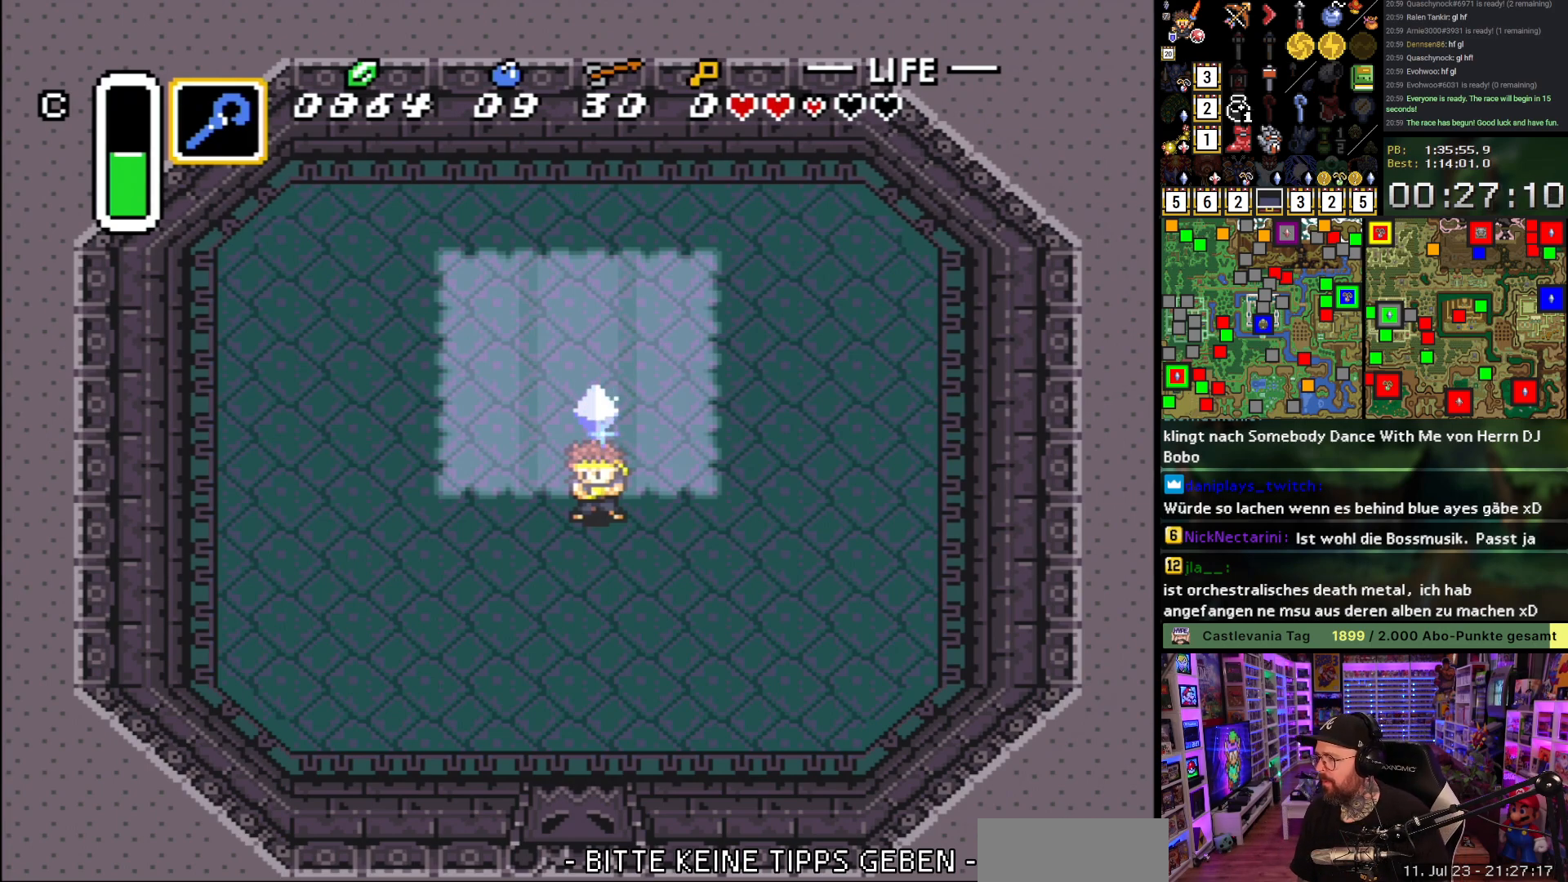
{"buttons": ["A"], "events": [[33, "A", "down"], [133, "A", "up"], [233, "A", "down"], [317, "A", "up"], [400, "A", "down"]]}
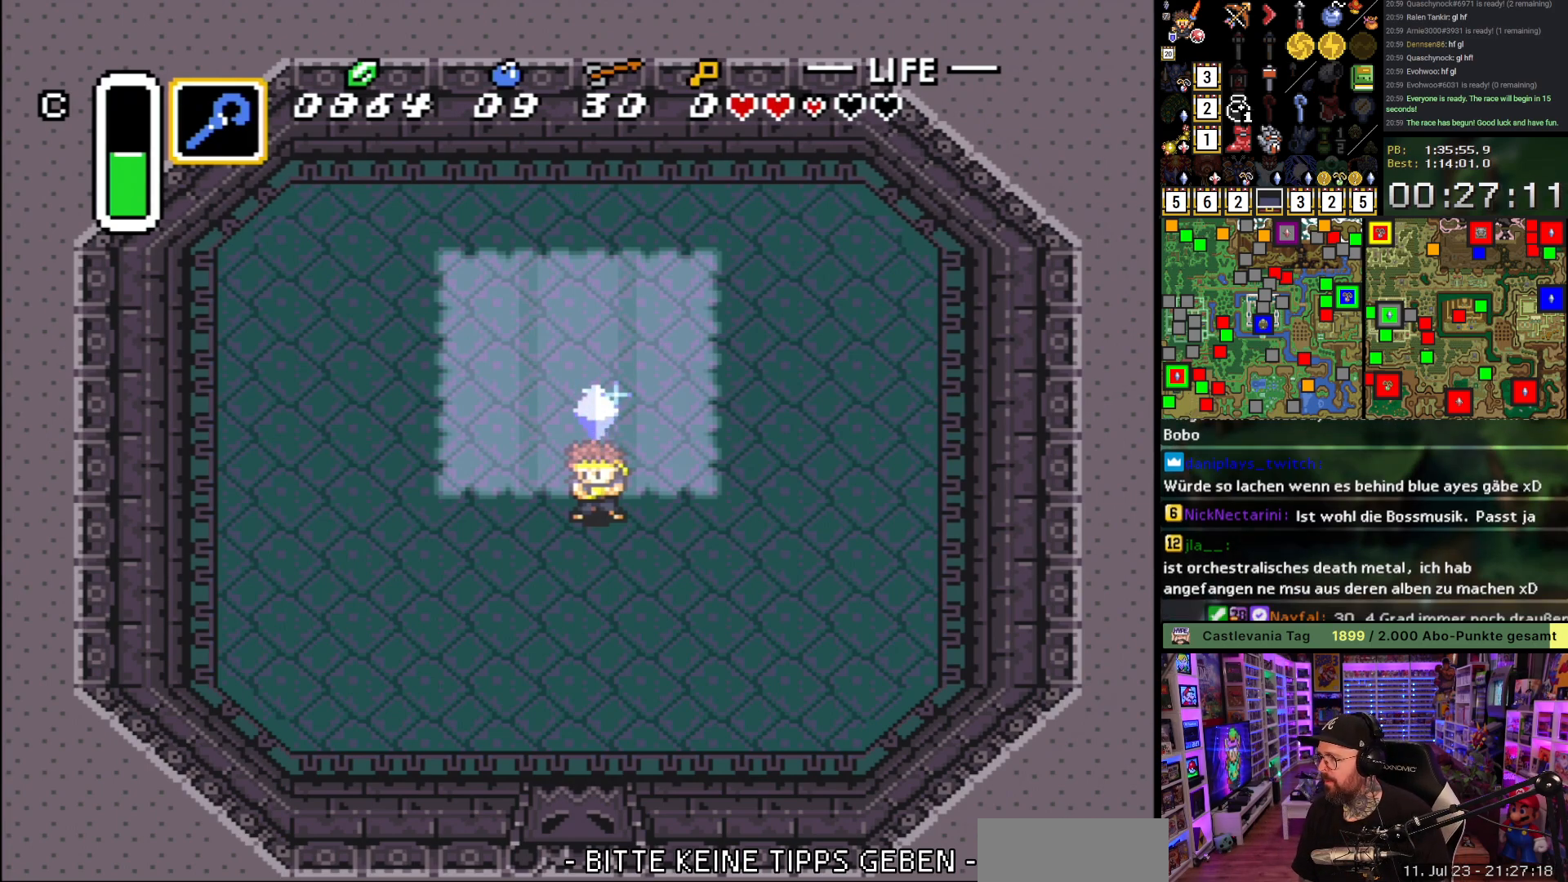
{"buttons": ["A"], "events": [[17, "A", "up"], [83, "A", "down"], [183, "A", "up"], [267, "A", "down"], [367, "A", "up"], [433, "A", "down"]]}
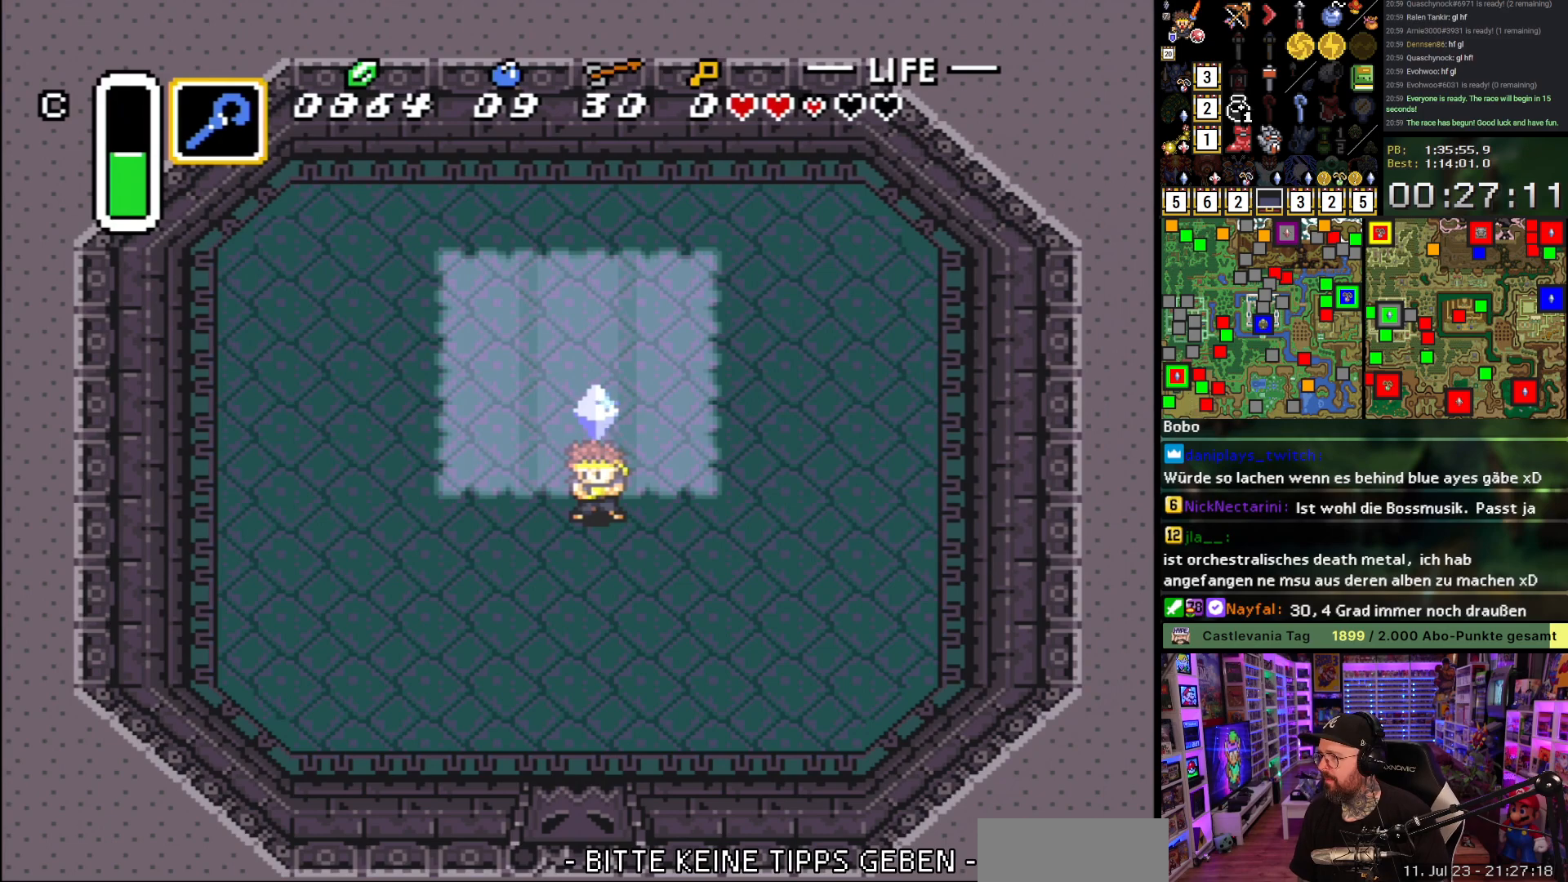
{"buttons": ["A"], "events": [[50, "A", "up"], [133, "A", "down"], [233, "A", "up"], [317, "A", "down"], [433, "A", "up"], [500, "A", "down"]]}
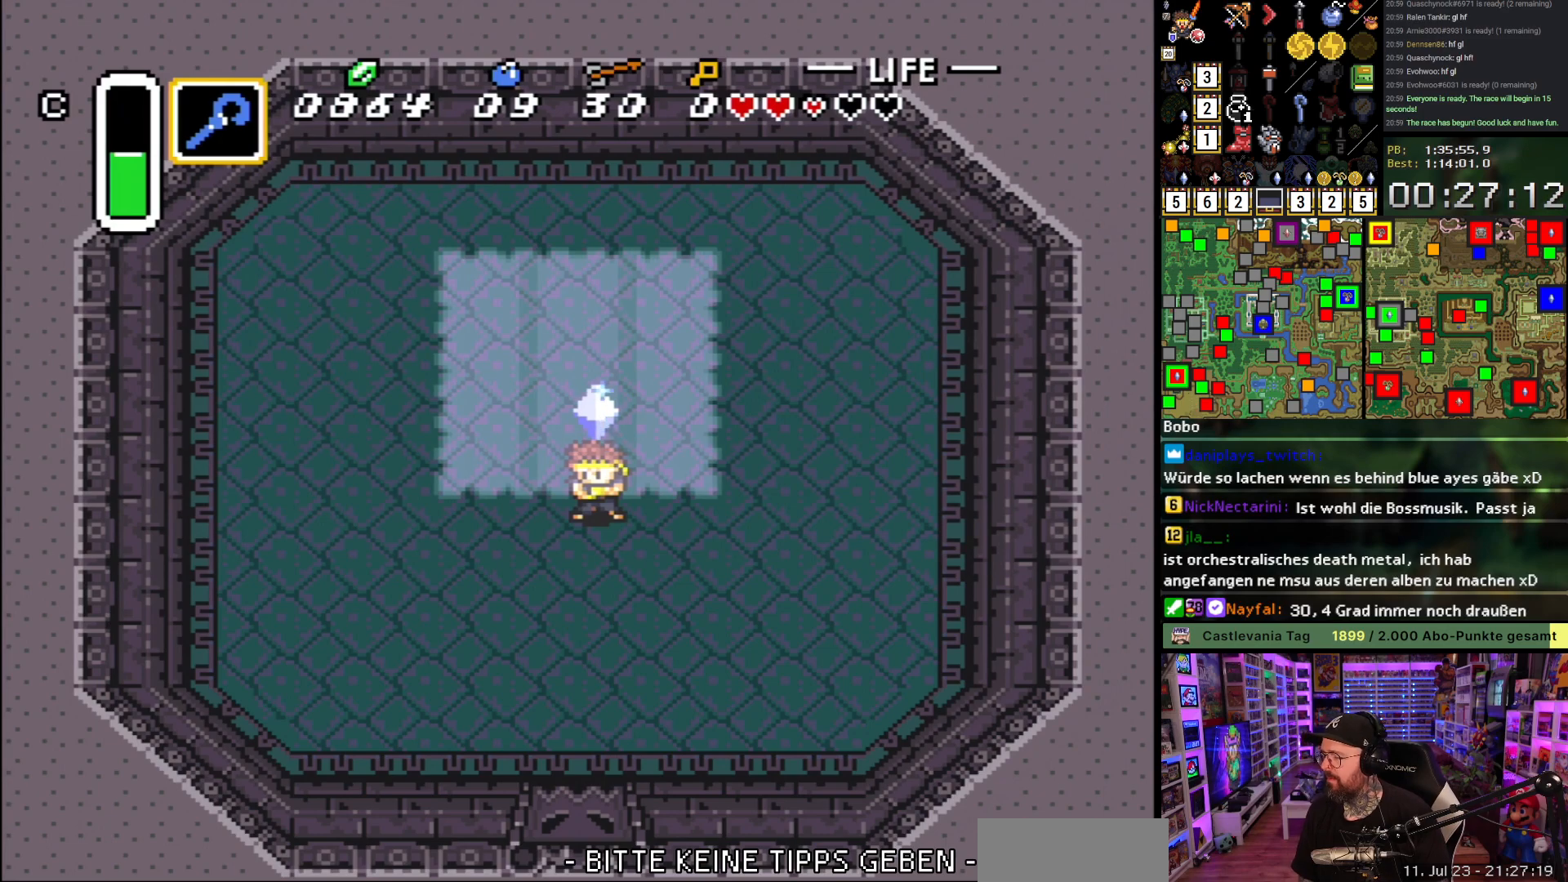
{"buttons": ["A"], "events": [[117, "A", "up"], [217, "A", "down"], [317, "A", "up"], [400, "A", "down"]]}
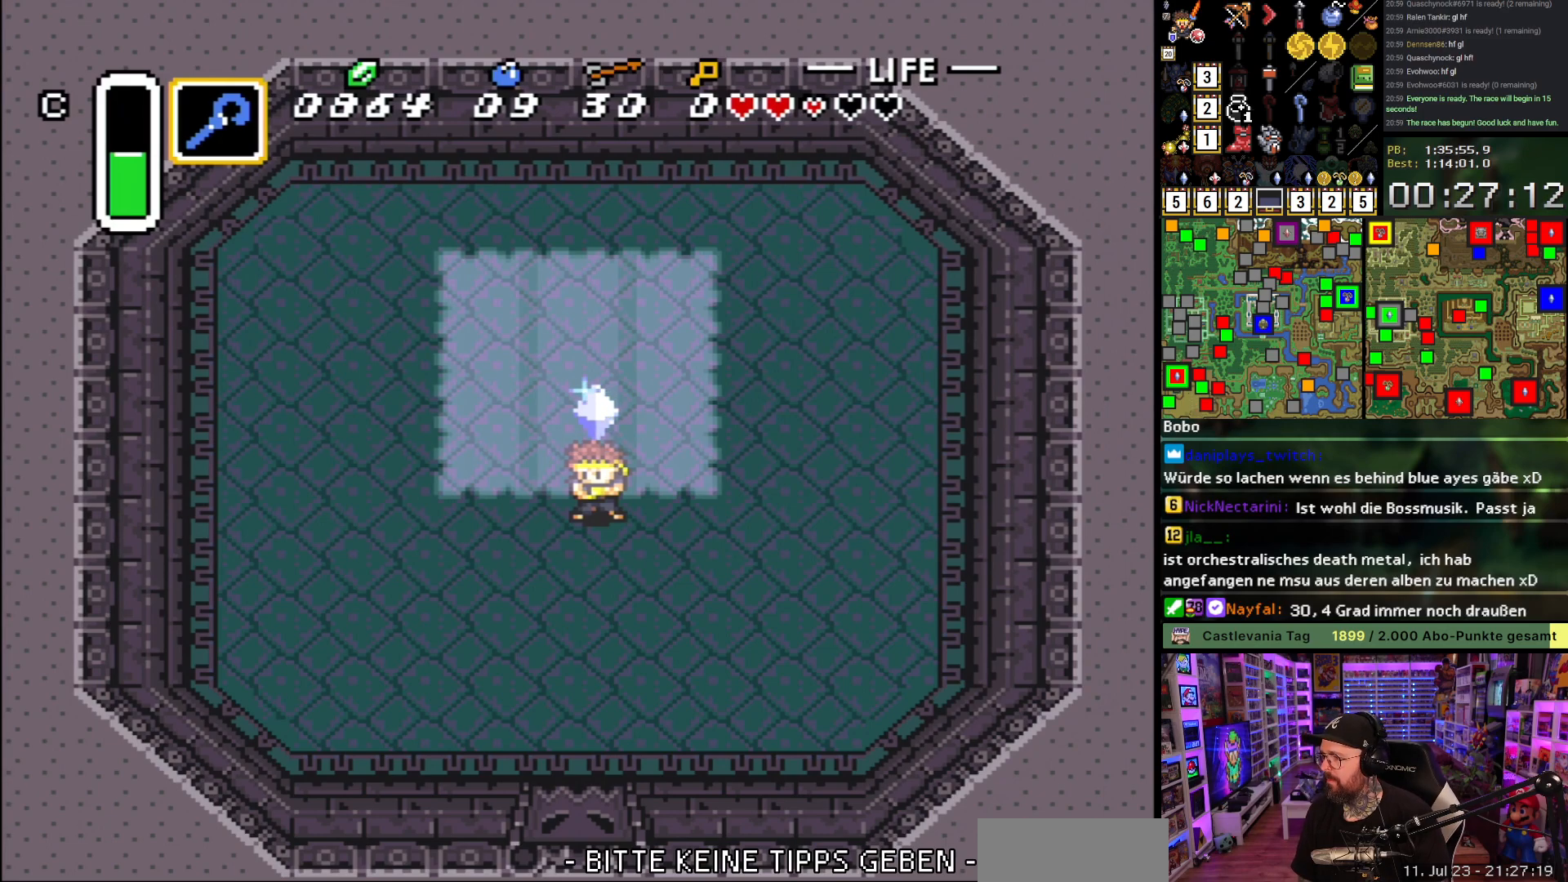
{"buttons": ["A"], "events": [[17, "A", "up"], [133, "A", "down"], [217, "A", "up"], [317, "A", "down"], [400, "A", "up"], [500, "A", "down"]]}
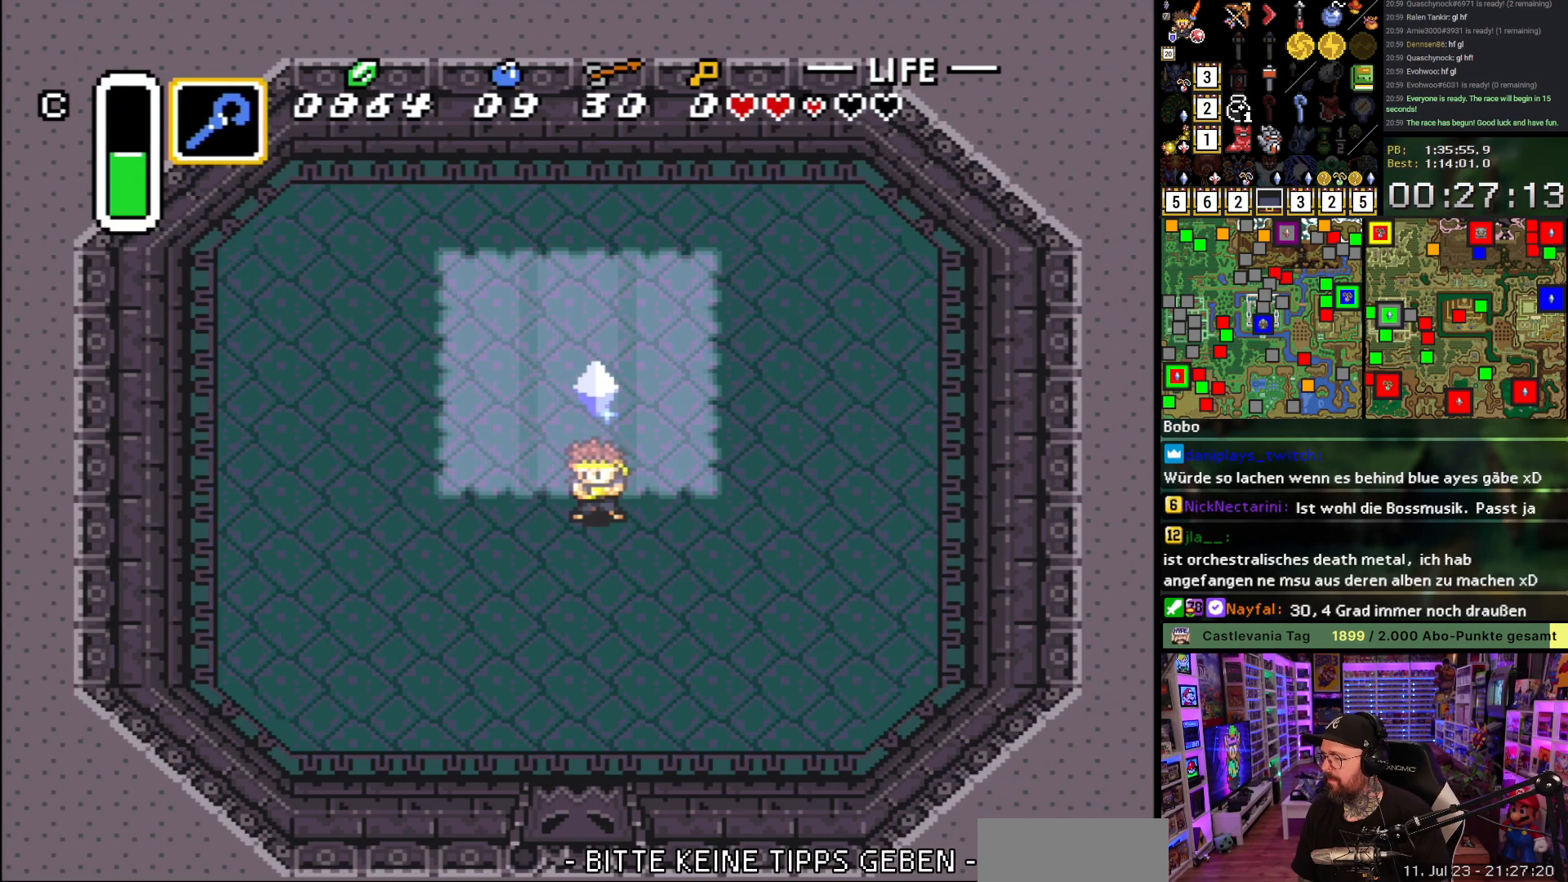
{"buttons": [], "events": [[117, "A", "up"], [200, "A", "down"], [317, "A", "up"], [383, "A", "down"], [483, "A", "up"]]}
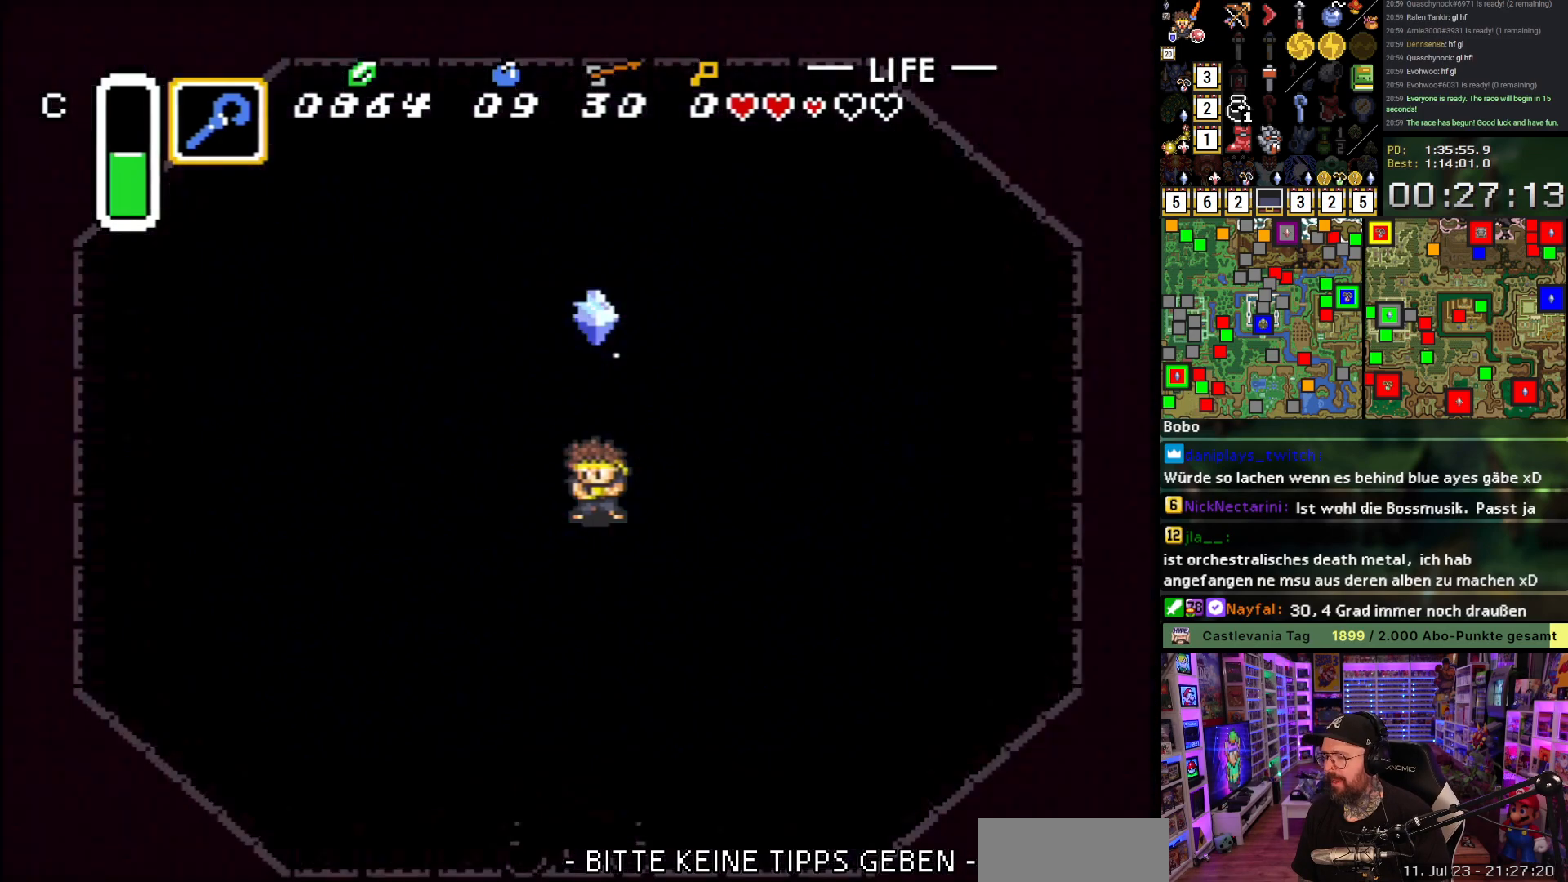
{"buttons": [], "events": [[67, "A", "down"], [167, "A", "up"], [250, "A", "down"], [333, "A", "up"], [417, "A", "down"], [500, "A", "up"]]}
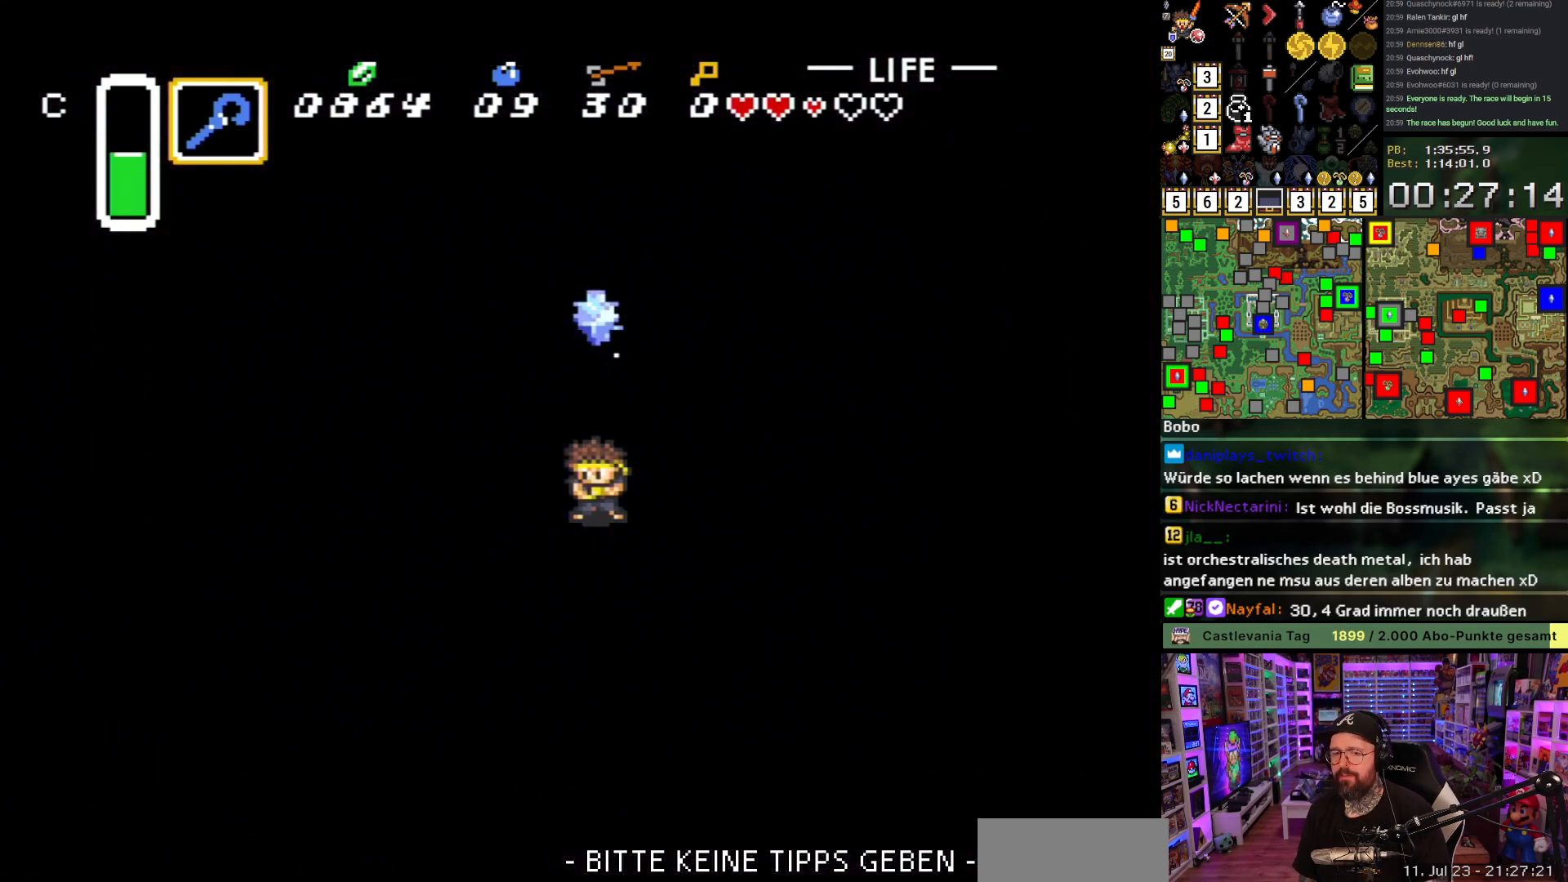
{"buttons": ["A"], "events": [[100, "A", "down"], [183, "A", "up"], [250, "A", "down"], [367, "A", "up"], [450, "A", "down"]]}
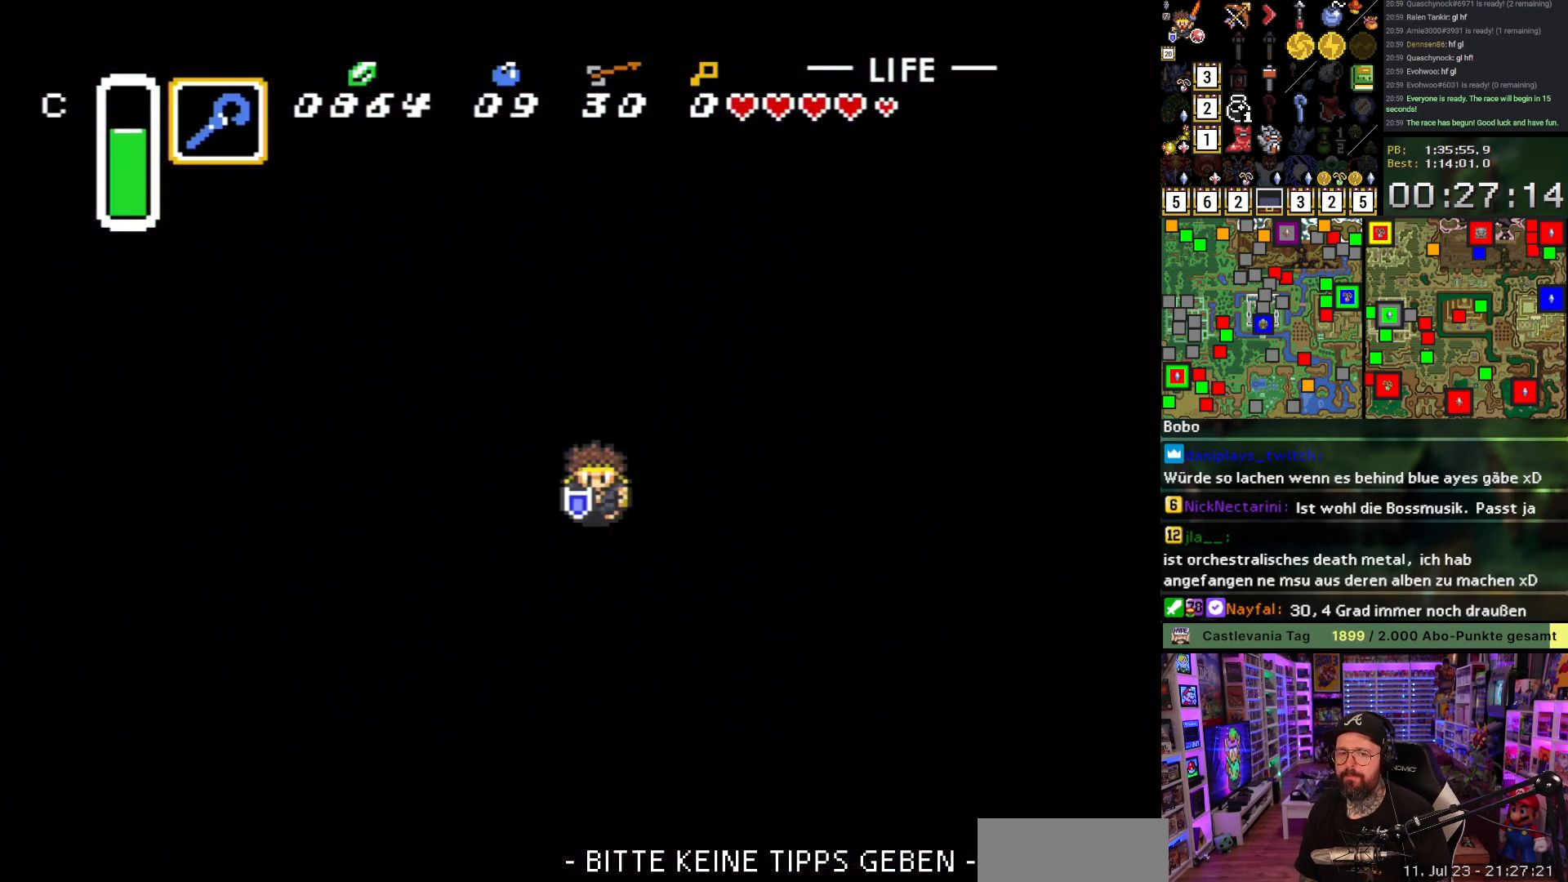
{"buttons": [], "events": [[50, "A", "up"], [150, "A", "down"], [233, "A", "up"], [333, "A", "down"], [433, "A", "up"]]}
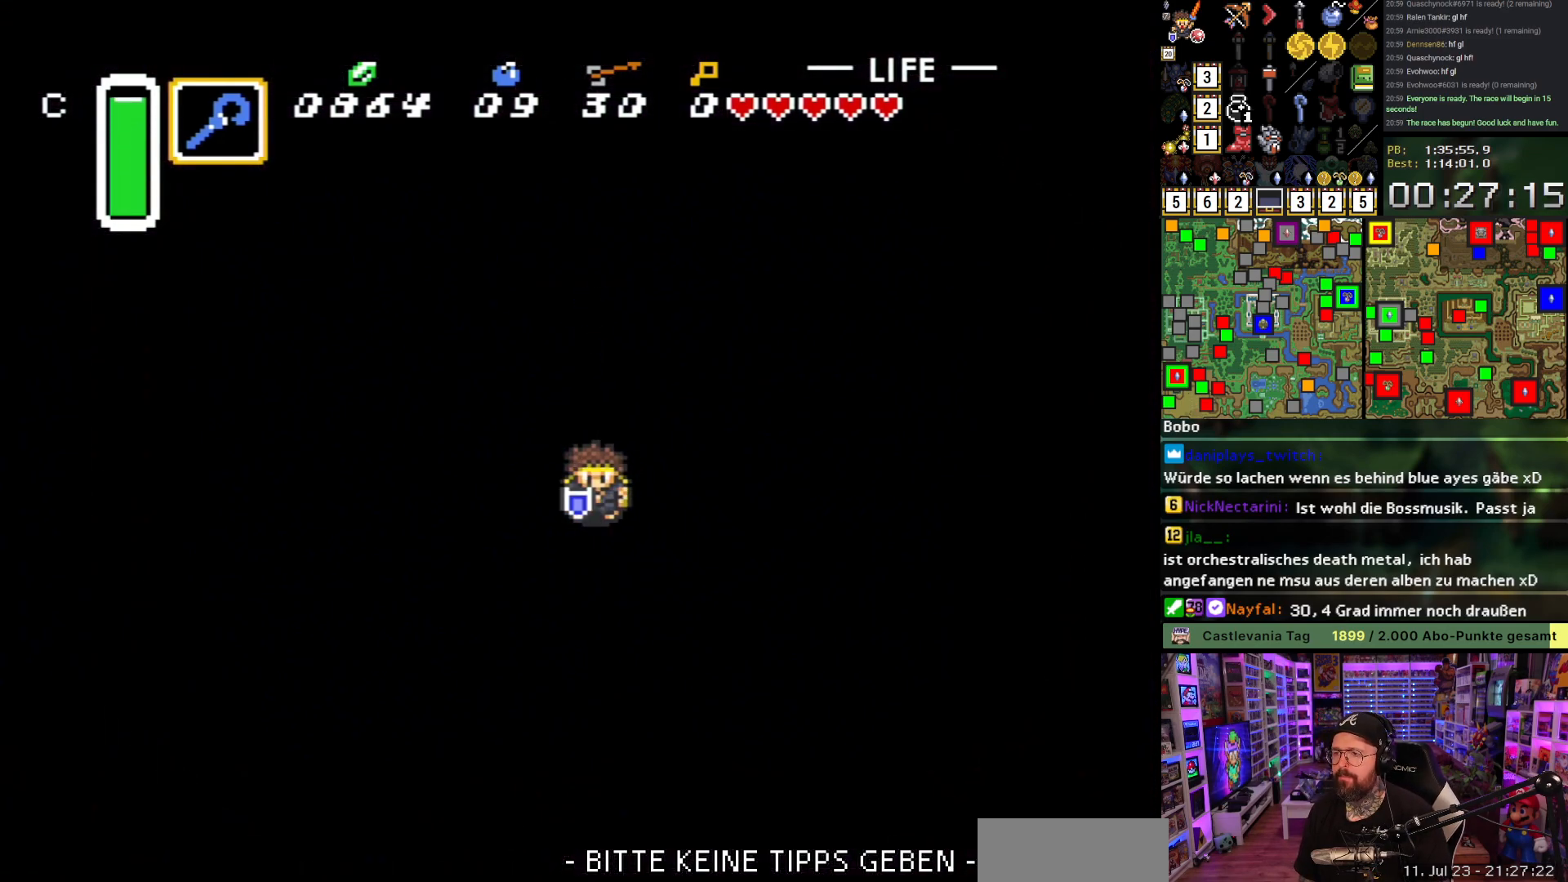
{"buttons": [], "events": [[17, "A", "down"], [117, "A", "up"], [183, "A", "down"], [250, "A", "up"], [350, "A", "down"], [450, "A", "up"]]}
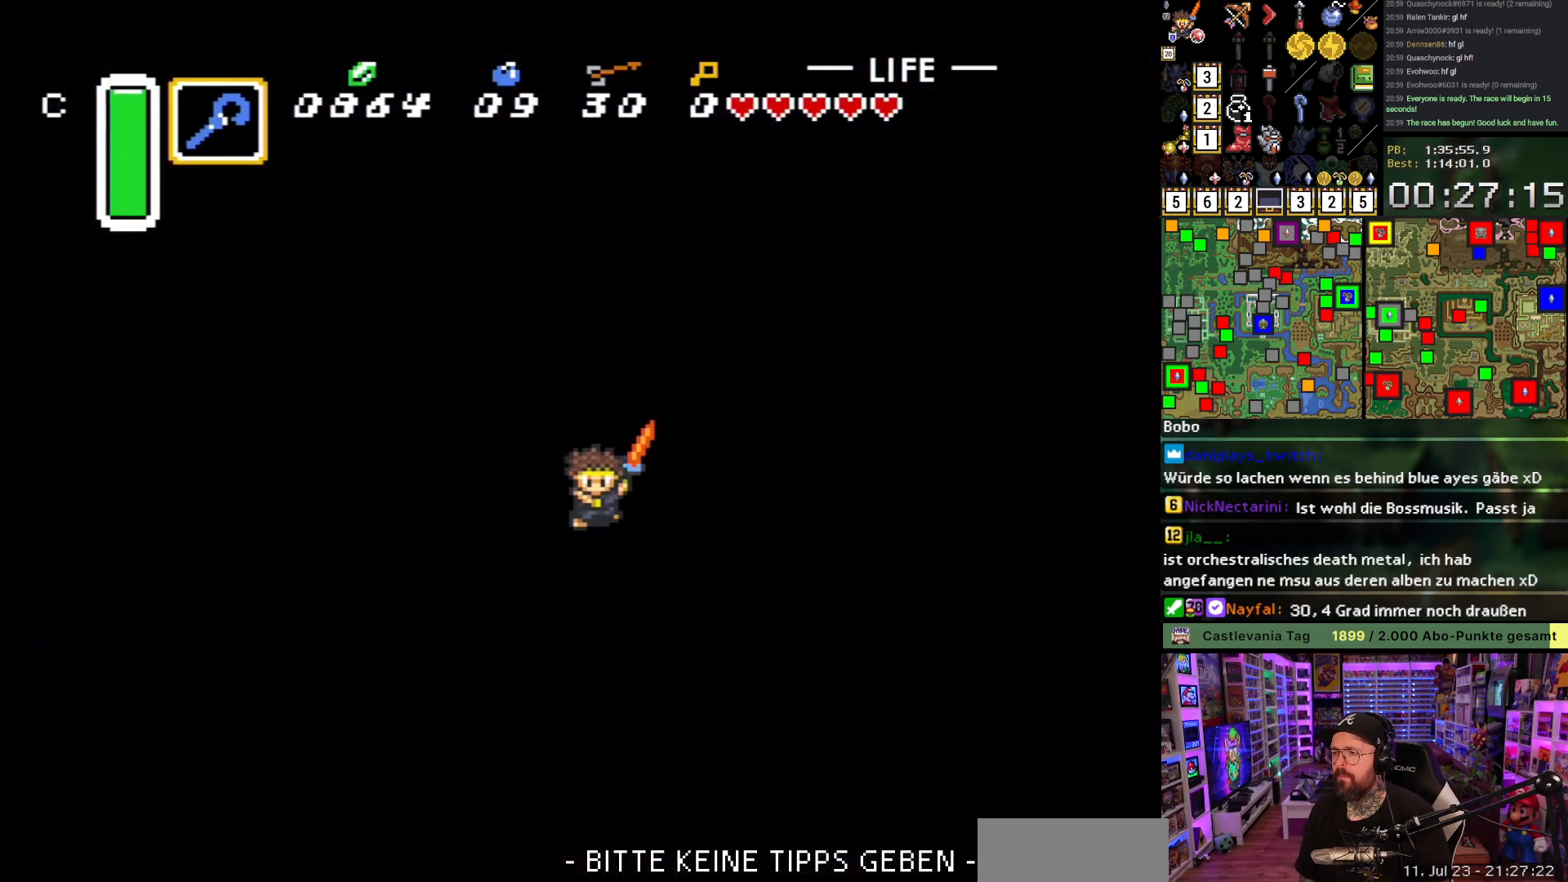
{"buttons": ["B"], "events": [[183, "A", "down"], [300, "A", "up"], [317, "B", "down"], [367, "A", "down"], [367, "B", "up"], [467, "B", "down"], [483, "A", "up"]]}
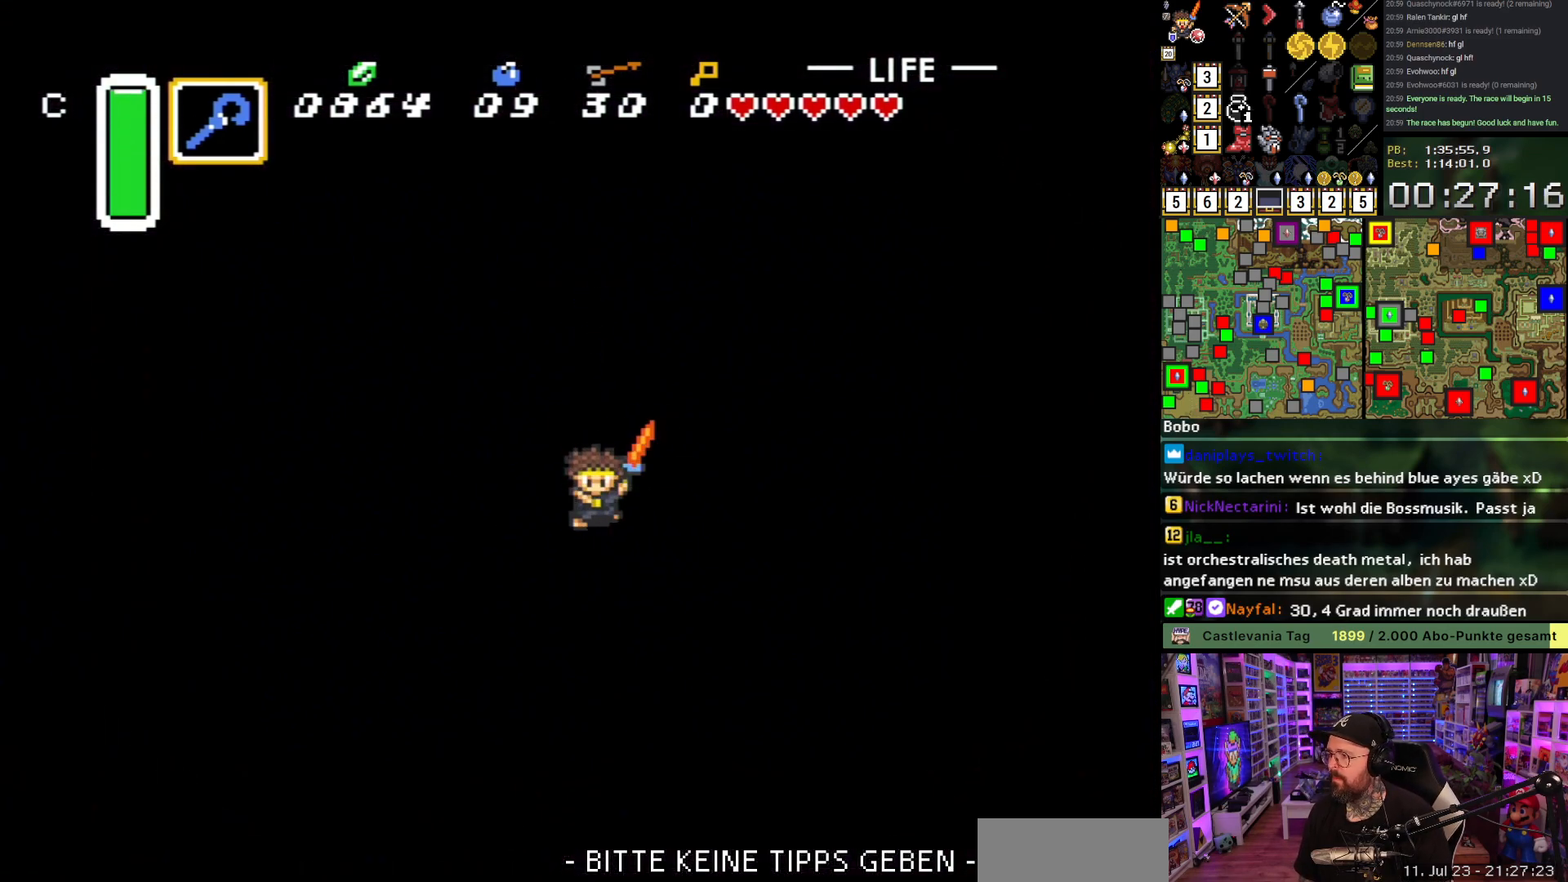
{"buttons": ["A"], "events": [[33, "B", "up"], [50, "A", "down"], [83, "B", "down"], [150, "A", "up"], [167, "B", "up"], [233, "A", "down"], [250, "B", "down"], [317, "A", "up"], [317, "B", "up"], [400, "B", "down"], [433, "A", "down"], [467, "B", "up"]]}
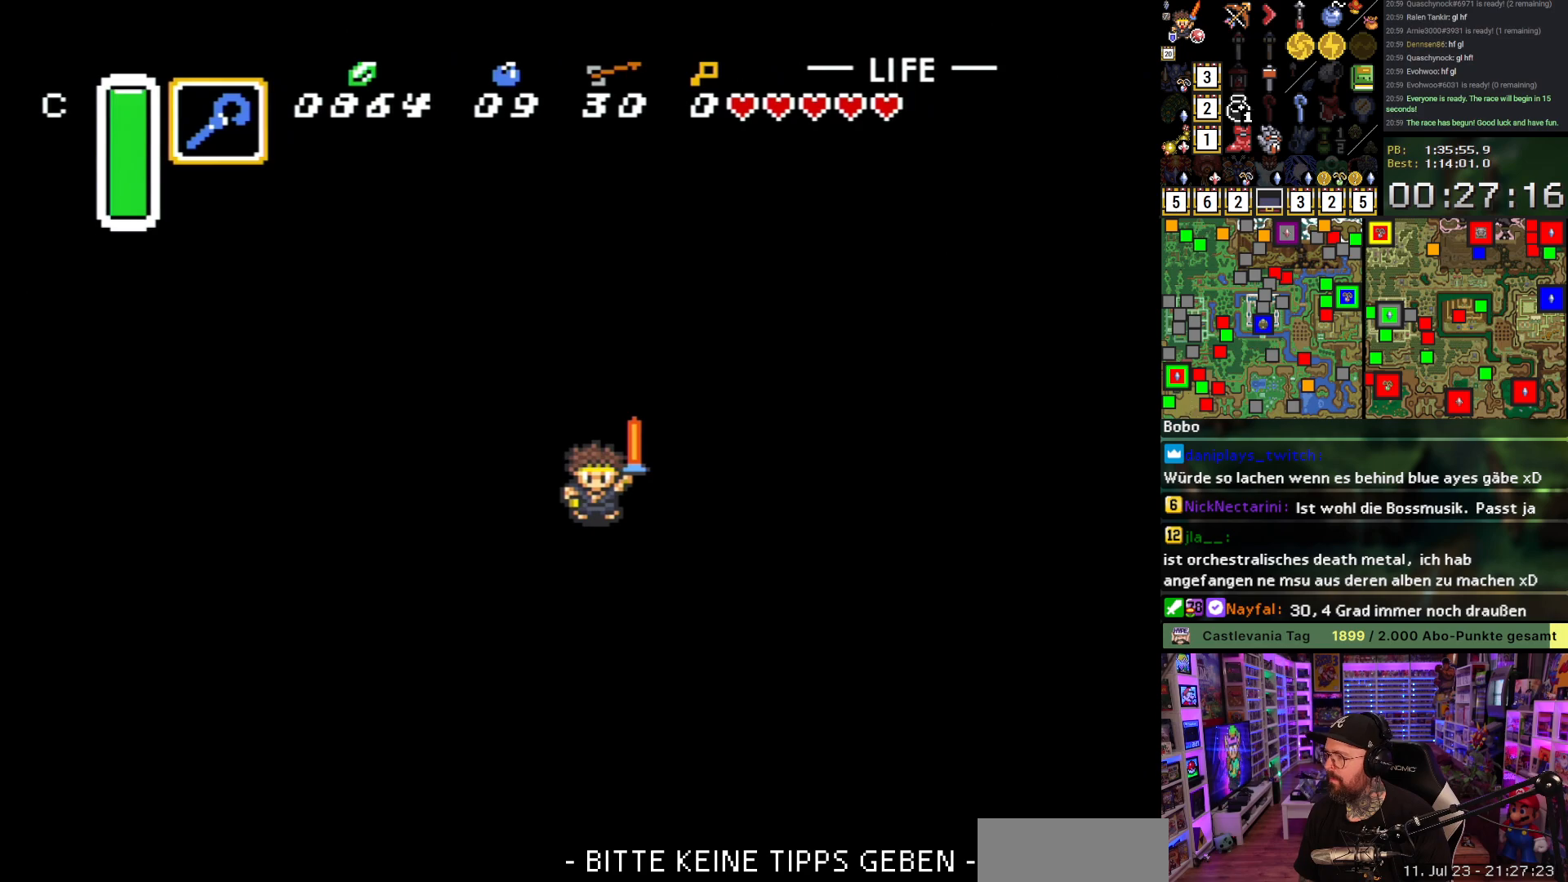
{"buttons": [], "events": [[17, "A", "up"], [50, "B", "down"], [133, "A", "down"], [150, "B", "up"], [200, "A", "up"], [200, "B", "down"], [317, "A", "down"], [383, "A", "up"], [417, "B", "up"]]}
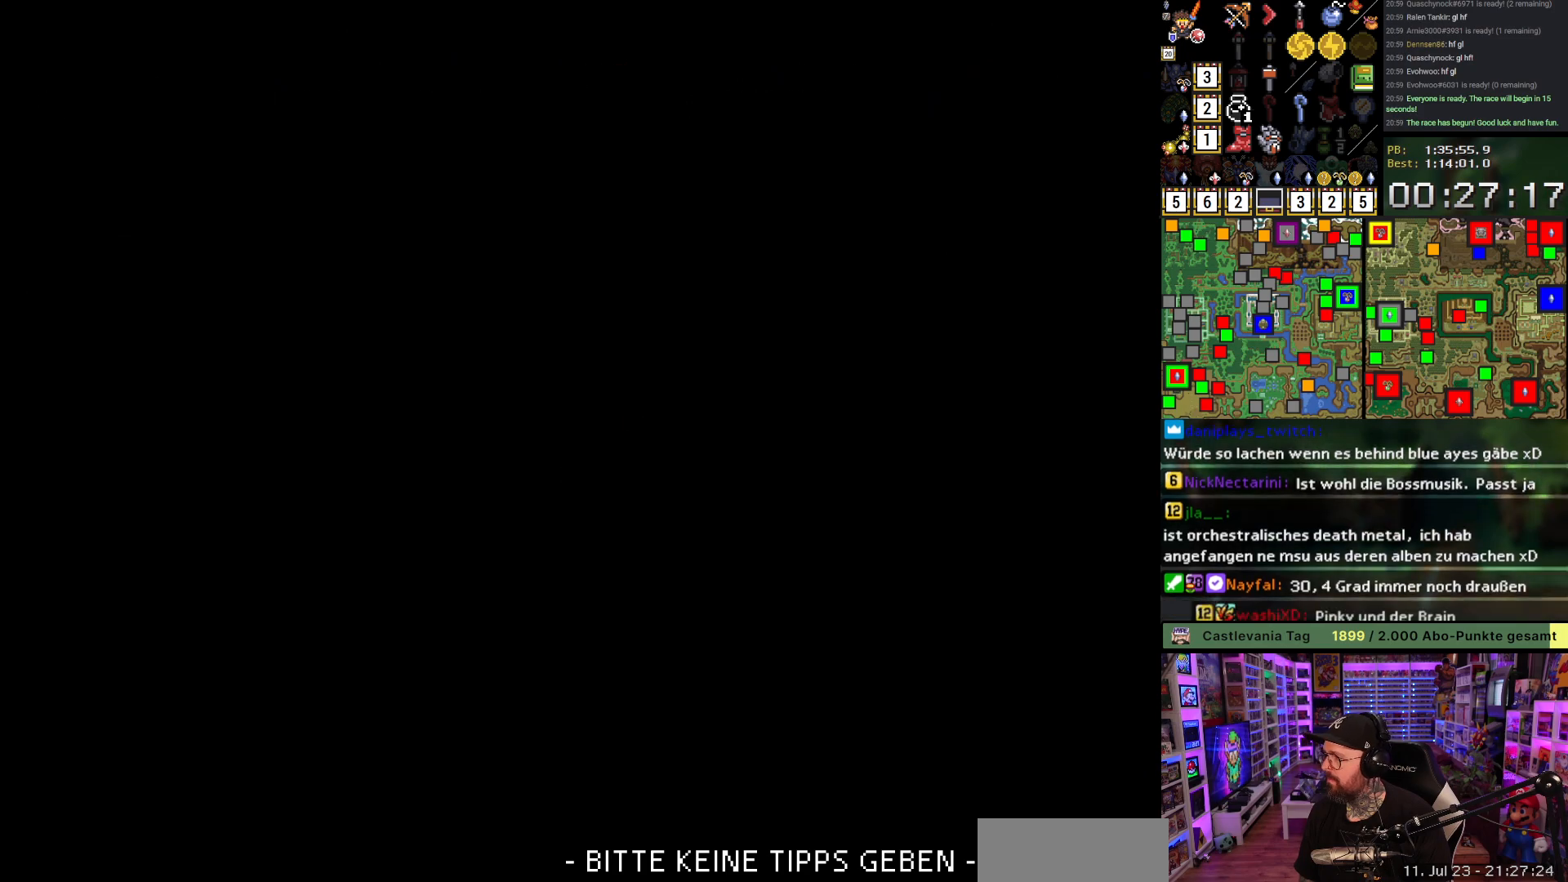
{"buttons": [], "events": [[17, "A", "down"], [17, "B", "down"], [100, "A", "up"], [100, "B", "up"], [250, "A", "down"], [300, "A", "up"], [383, "A", "down"], [483, "A", "up"]]}
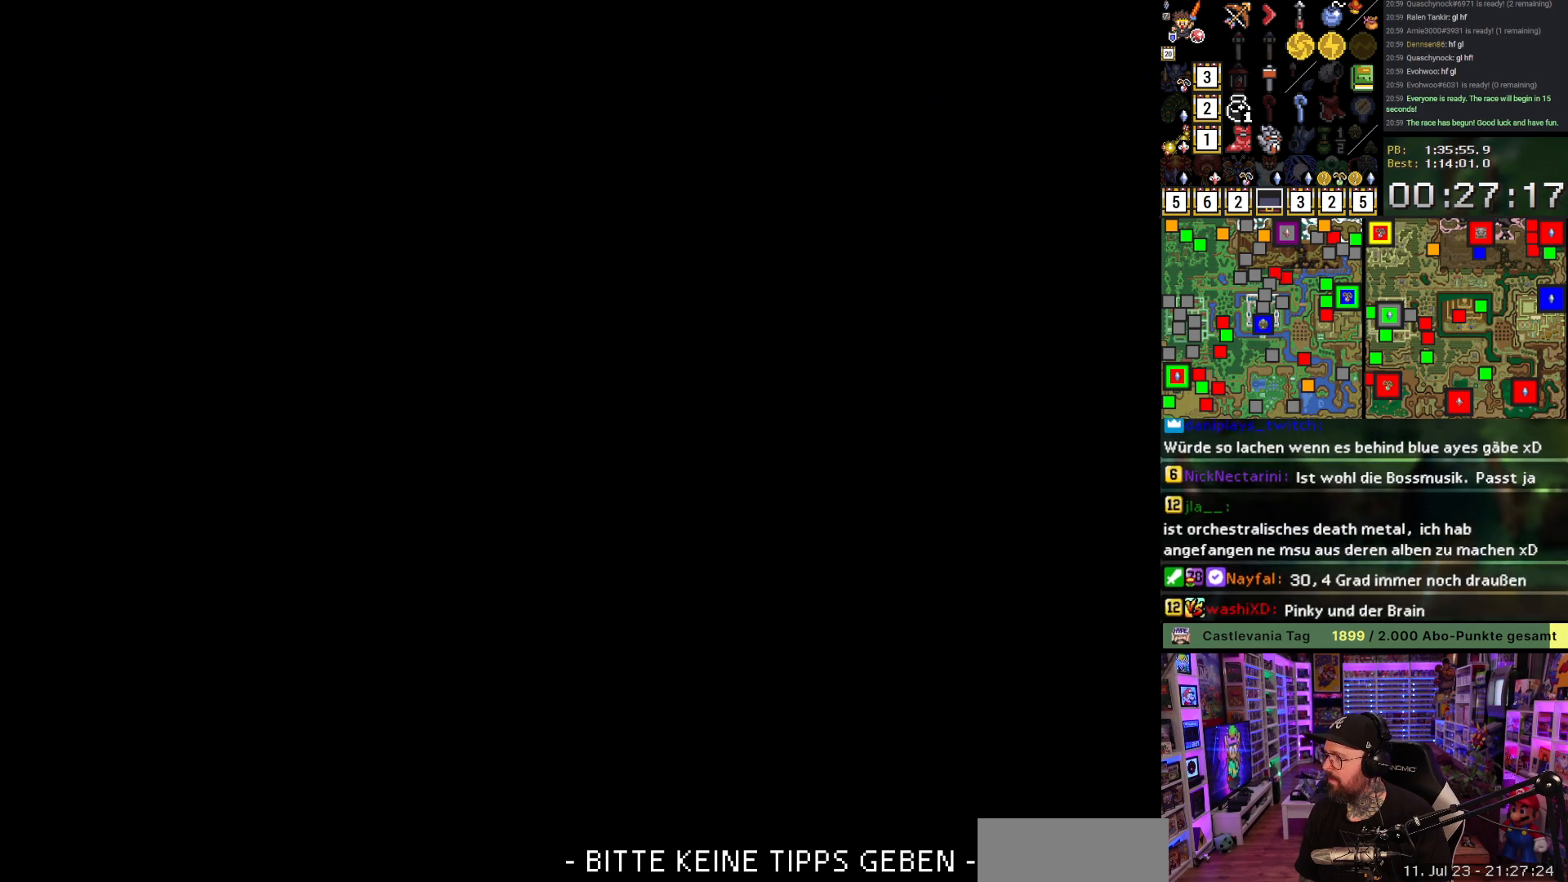
{"buttons": ["A"], "events": [[83, "A", "down"], [167, "A", "up"], [267, "A", "down"]]}
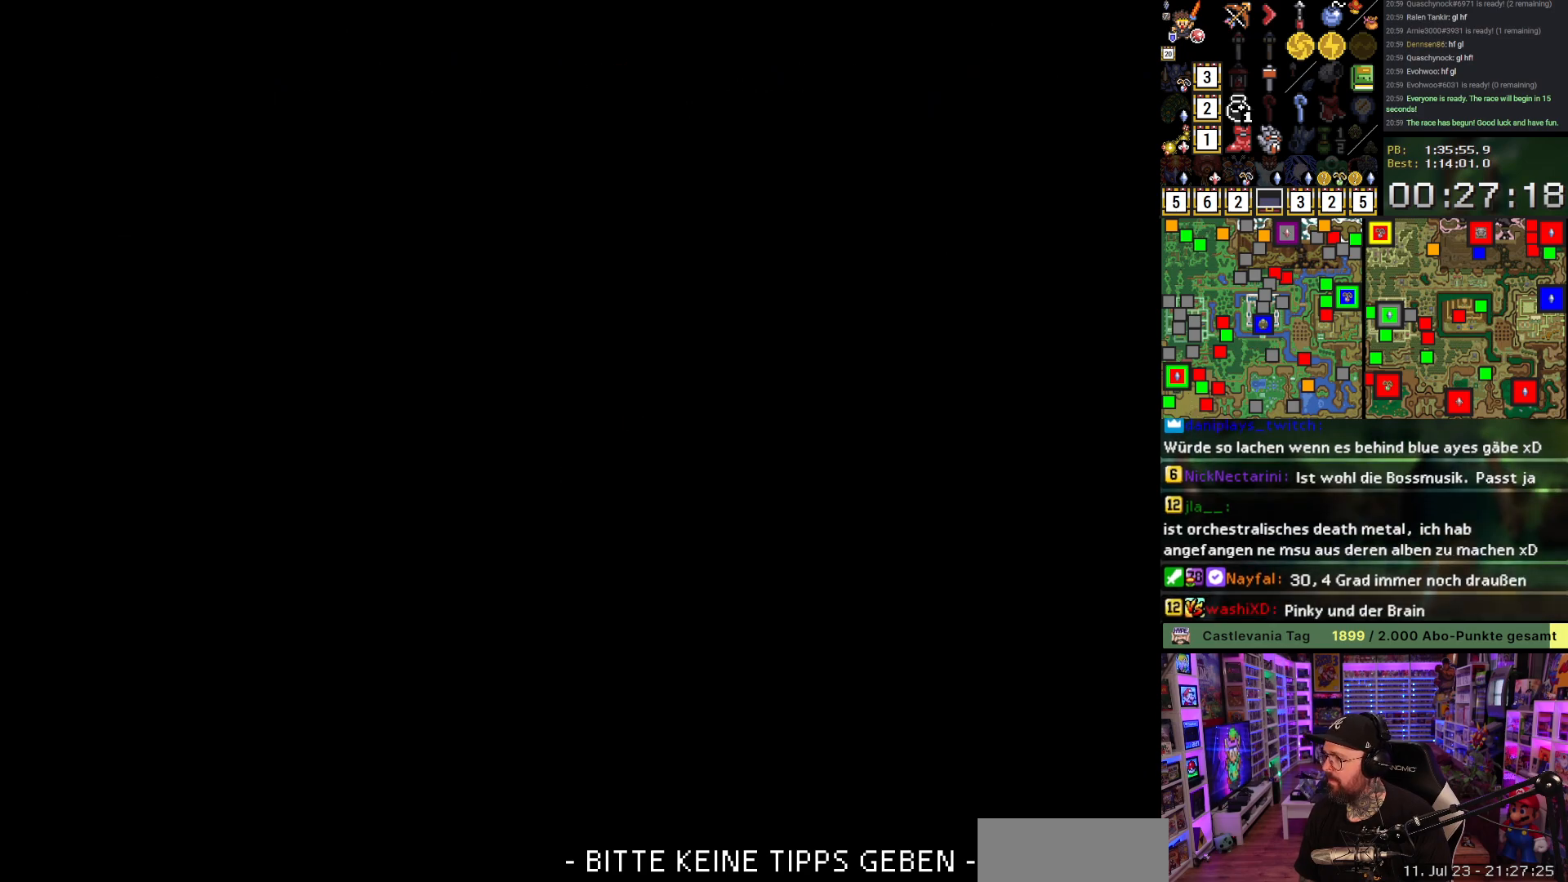
{"buttons": [], "events": [[250, "A", "up"], [333, "A", "down"], [450, "A", "up"]]}
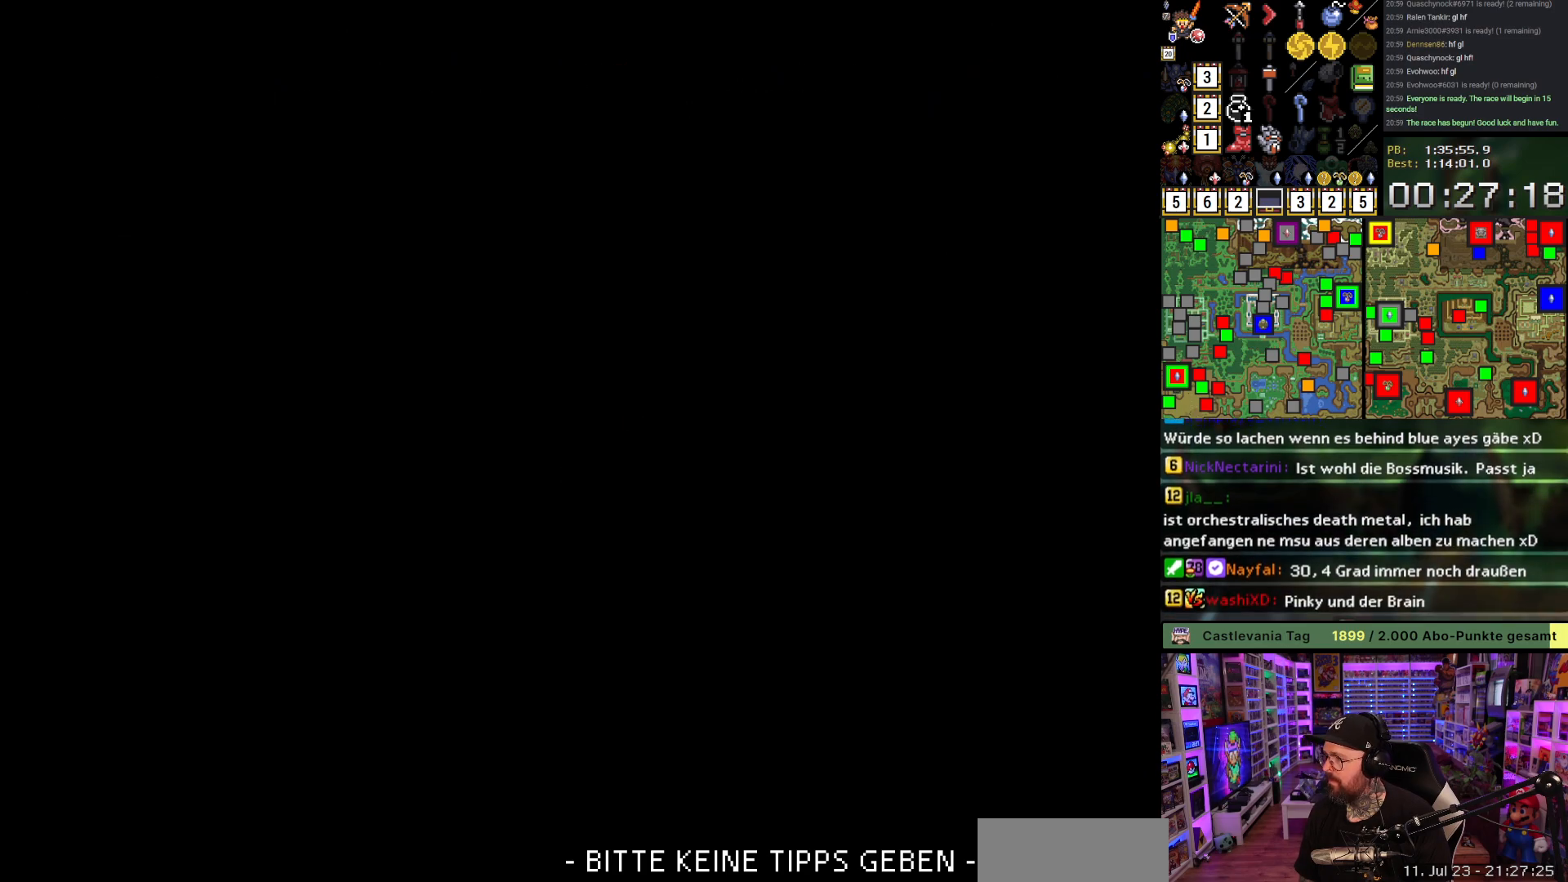
{"buttons": [], "events": [[33, "A", "down"], [133, "A", "up"], [250, "A", "down"], [317, "A", "up"]]}
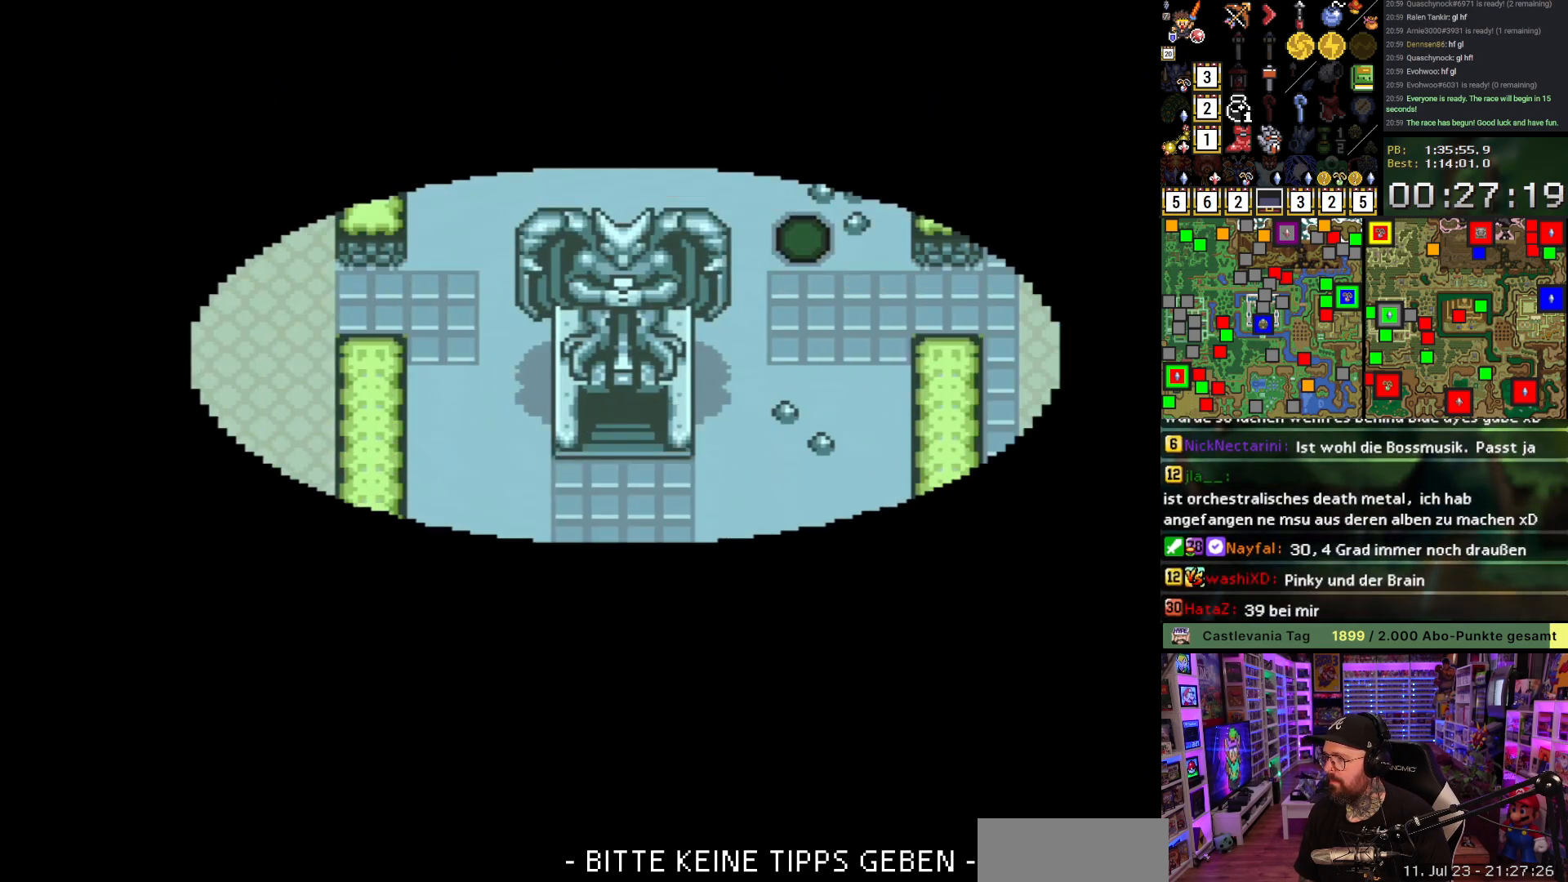
{"buttons": ["DPAD_DOWN"], "events": [[233, "DPAD_DOWN", "down"]]}
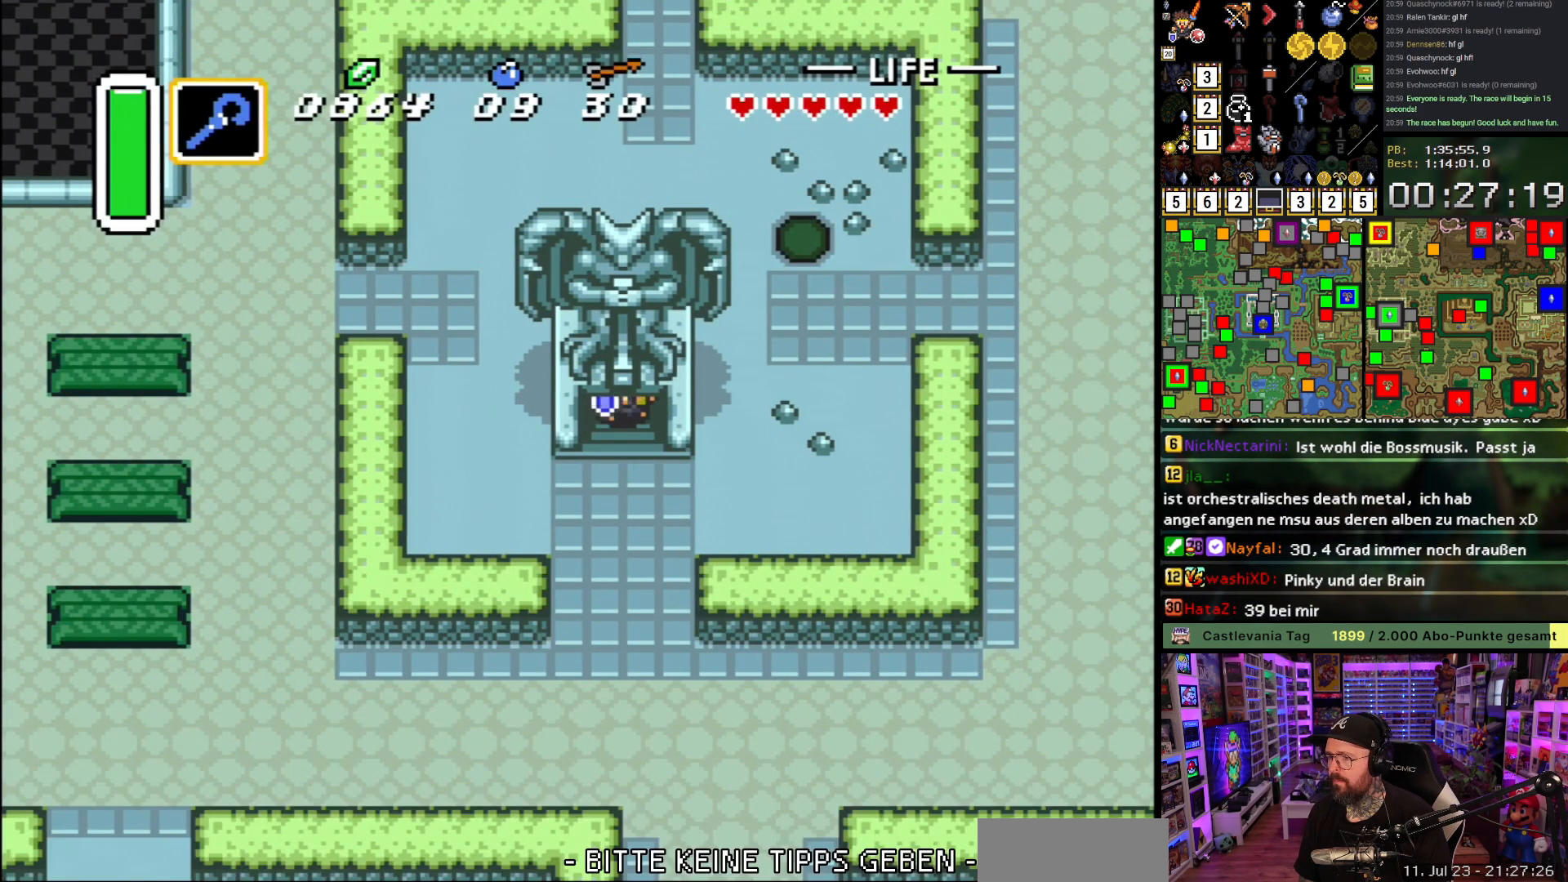
{"buttons": ["DPAD_LEFT"], "events": [[183, "DPAD_DOWN", "up"], [200, "DPAD_LEFT", "down"]]}
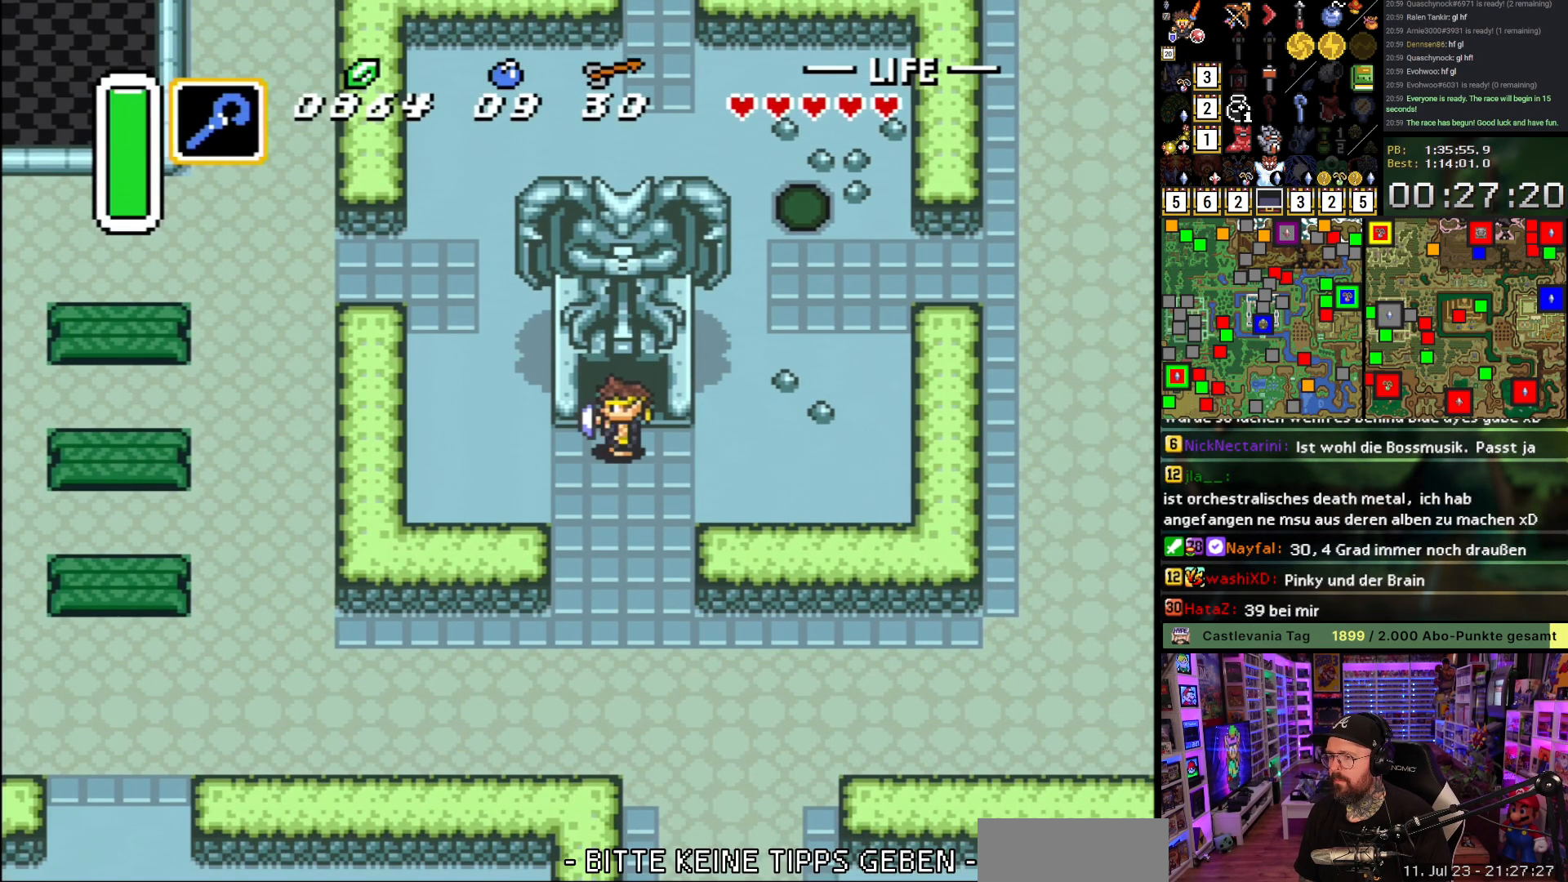
{"buttons": ["DPAD_UP", "DPAD_LEFT"], "events": [[67, "DPAD_DOWN", "down"], [150, "DPAD_DOWN", "up"], [450, "DPAD_UP", "down"]]}
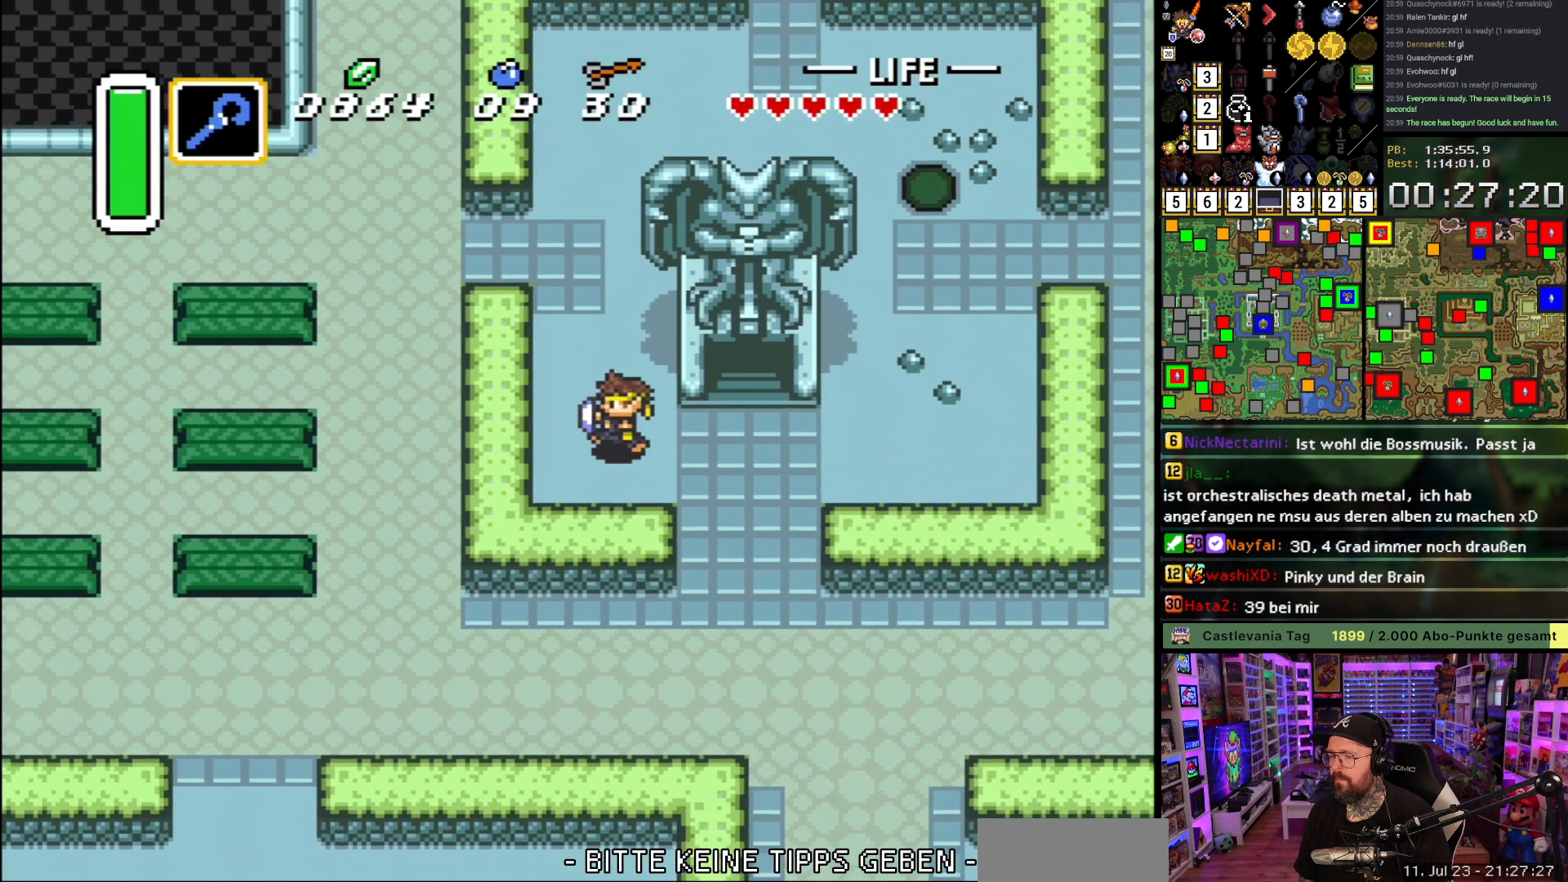
{"buttons": ["A", "DPAD_LEFT"], "events": [[33, "DPAD_LEFT", "up"], [467, "DPAD_LEFT", "down"], [483, "A", "down"], [483, "DPAD_UP", "up"]]}
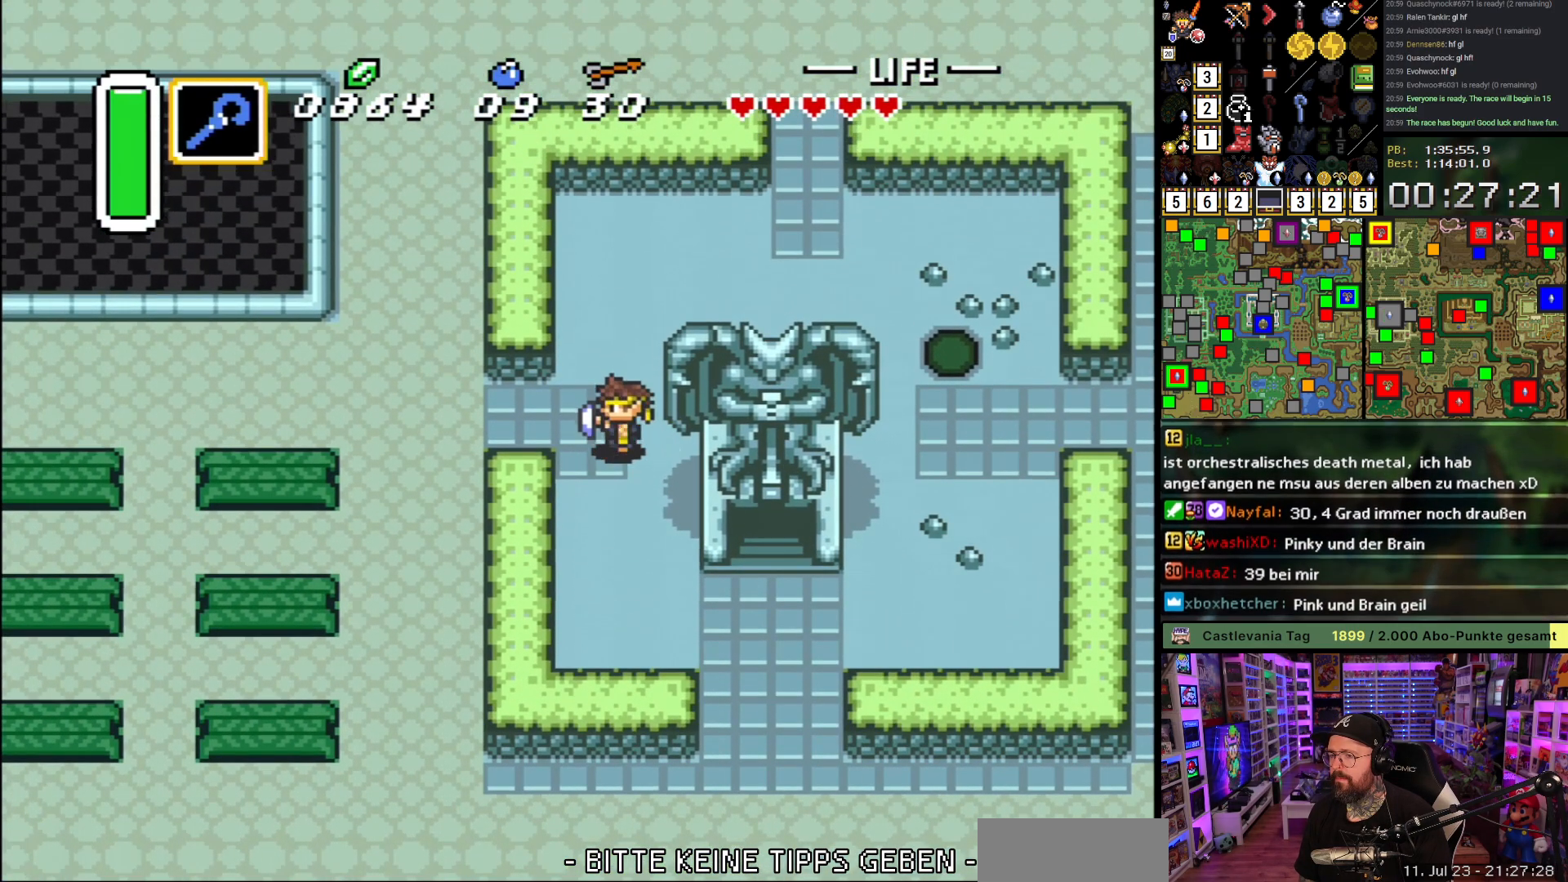
{"buttons": ["A"], "events": [[83, "DPAD_LEFT", "up"]]}